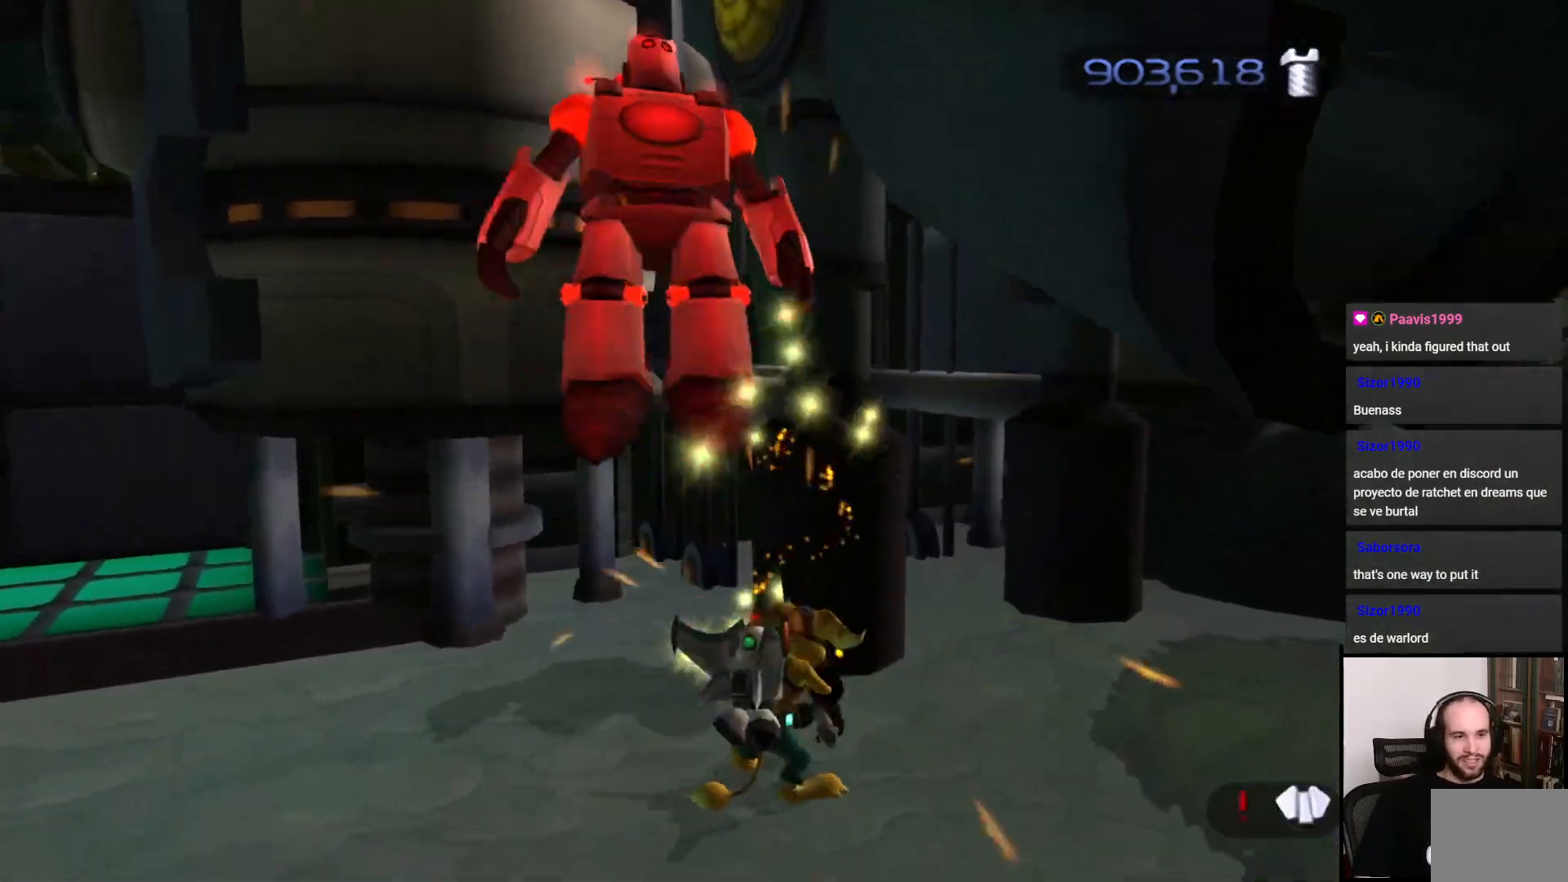
Gameplay with a controller (PlayStation layout); each line is a JSON object with the inputs held at the frame after it. "events" lists button and stick changes between this image and that frame as [ms after this image, input, new state], when the widget could be followed in between. Not read: L3 R3.
{"buttons": [], "left_stick": "down", "right_stick": "left", "events": [[167, "CROSS", "down"], [300, "CROSS", "up"], [433, "right_stick", "left"]]}
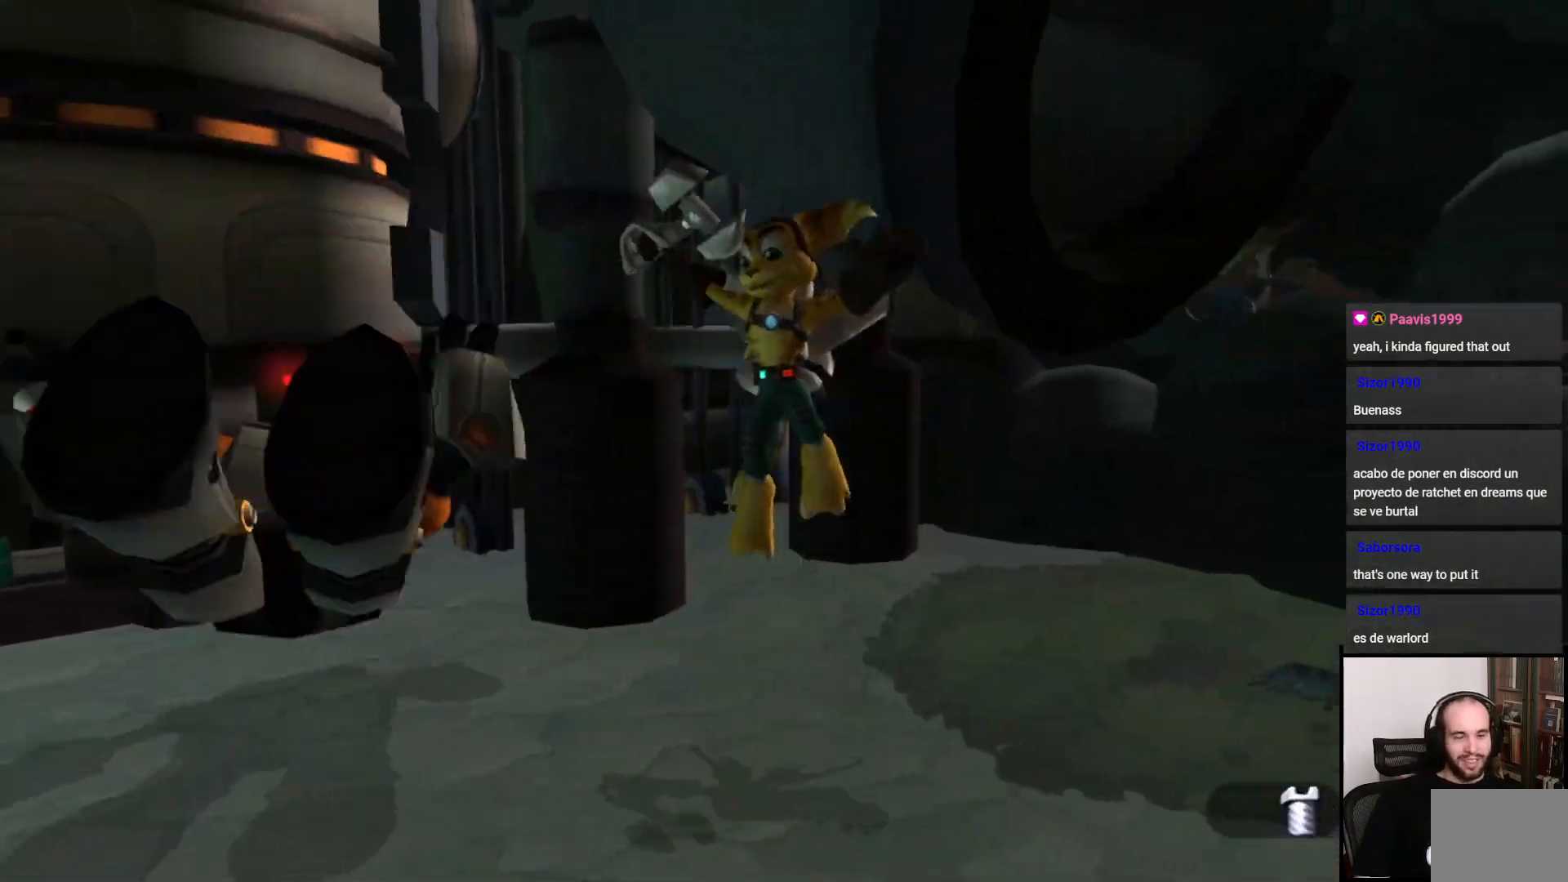
{"buttons": [], "left_stick": "down-left", "right_stick": "left", "events": [[200, "right_stick", "center"], [333, "left_stick", "down-left"], [433, "right_stick", "left"]]}
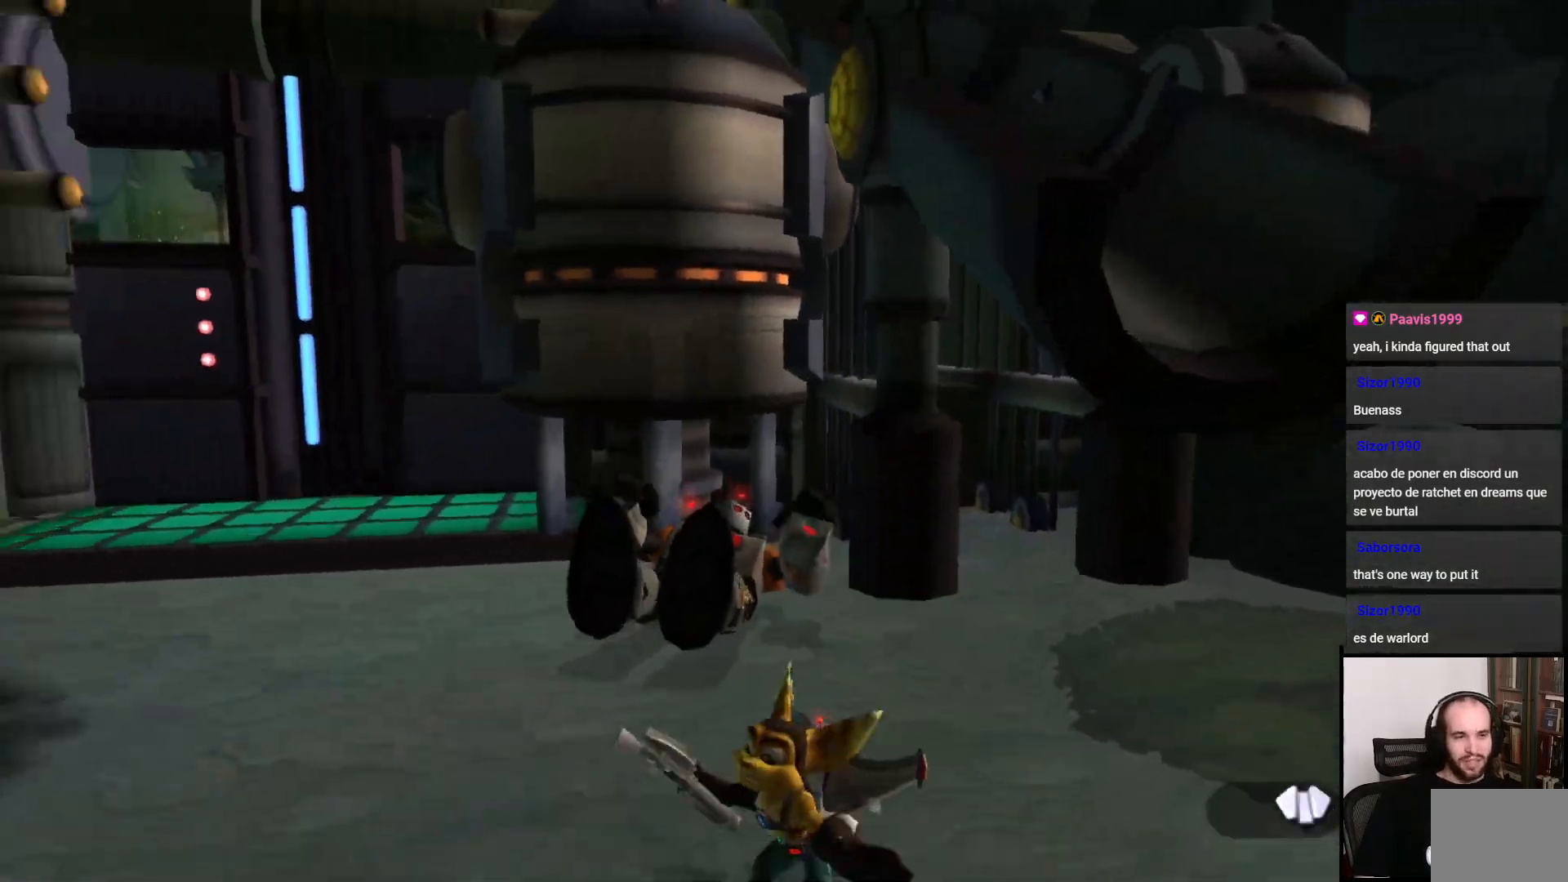
{"buttons": ["CROSS"], "left_stick": "up", "right_stick": "center", "events": [[17, "left_stick", "up"], [117, "right_stick", "center"], [200, "left_stick", "up-right"], [400, "left_stick", "up"], [417, "CROSS", "down"]]}
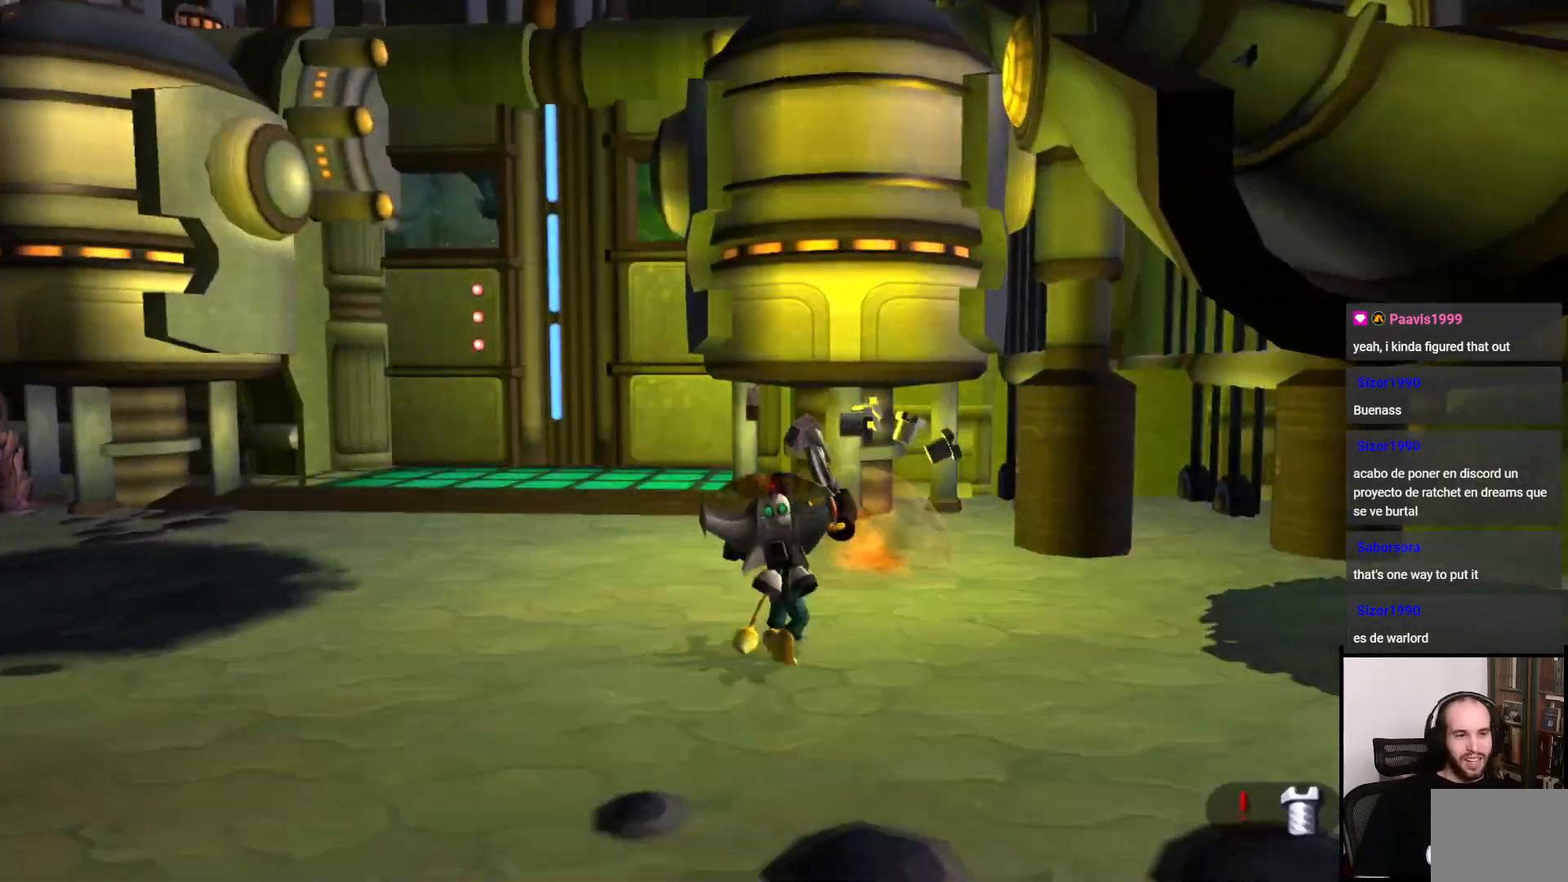
{"buttons": [], "left_stick": "down-left", "right_stick": "left", "events": [[17, "CROSS", "up"], [217, "right_stick", "left"], [317, "left_stick", "left"], [467, "left_stick", "down-left"]]}
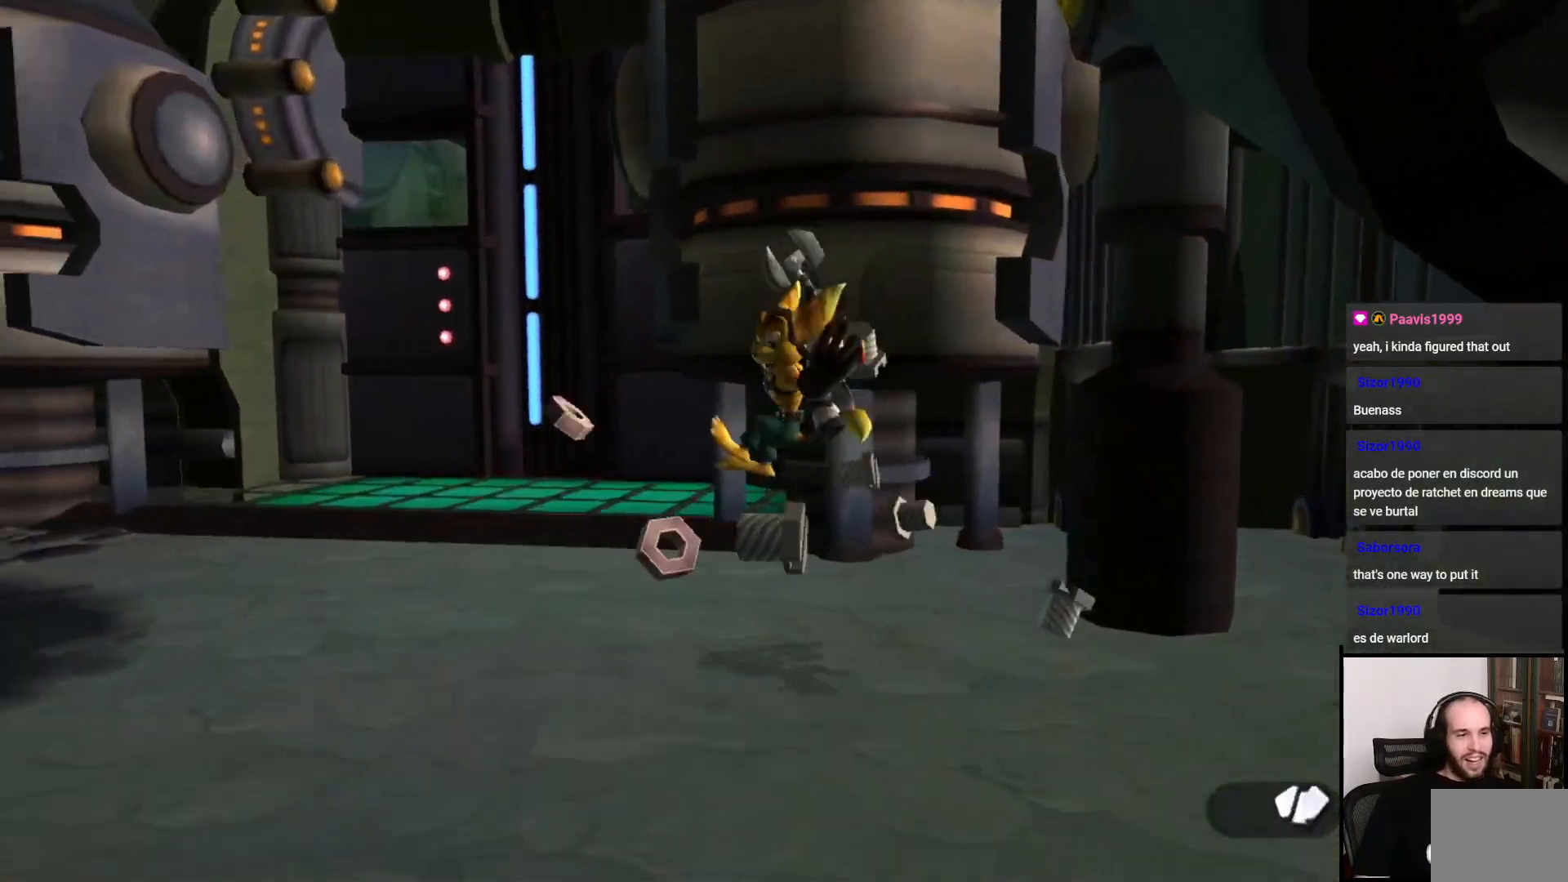
{"buttons": [], "left_stick": "left", "right_stick": "center", "events": [[267, "left_stick", "left"], [433, "right_stick", "center"]]}
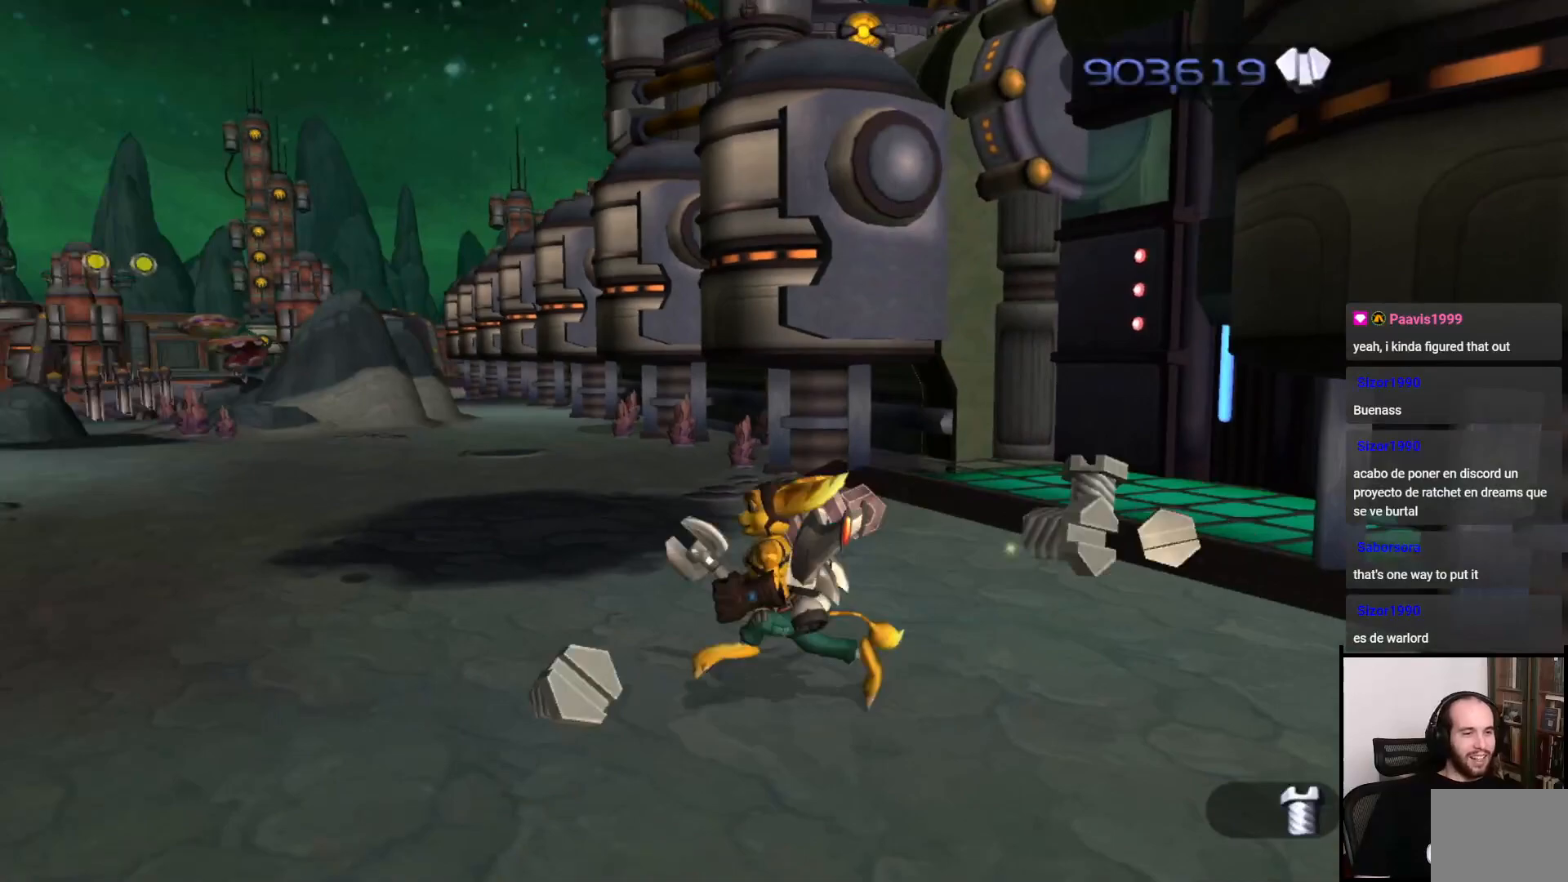
{"buttons": [], "left_stick": "center", "right_stick": "center"}
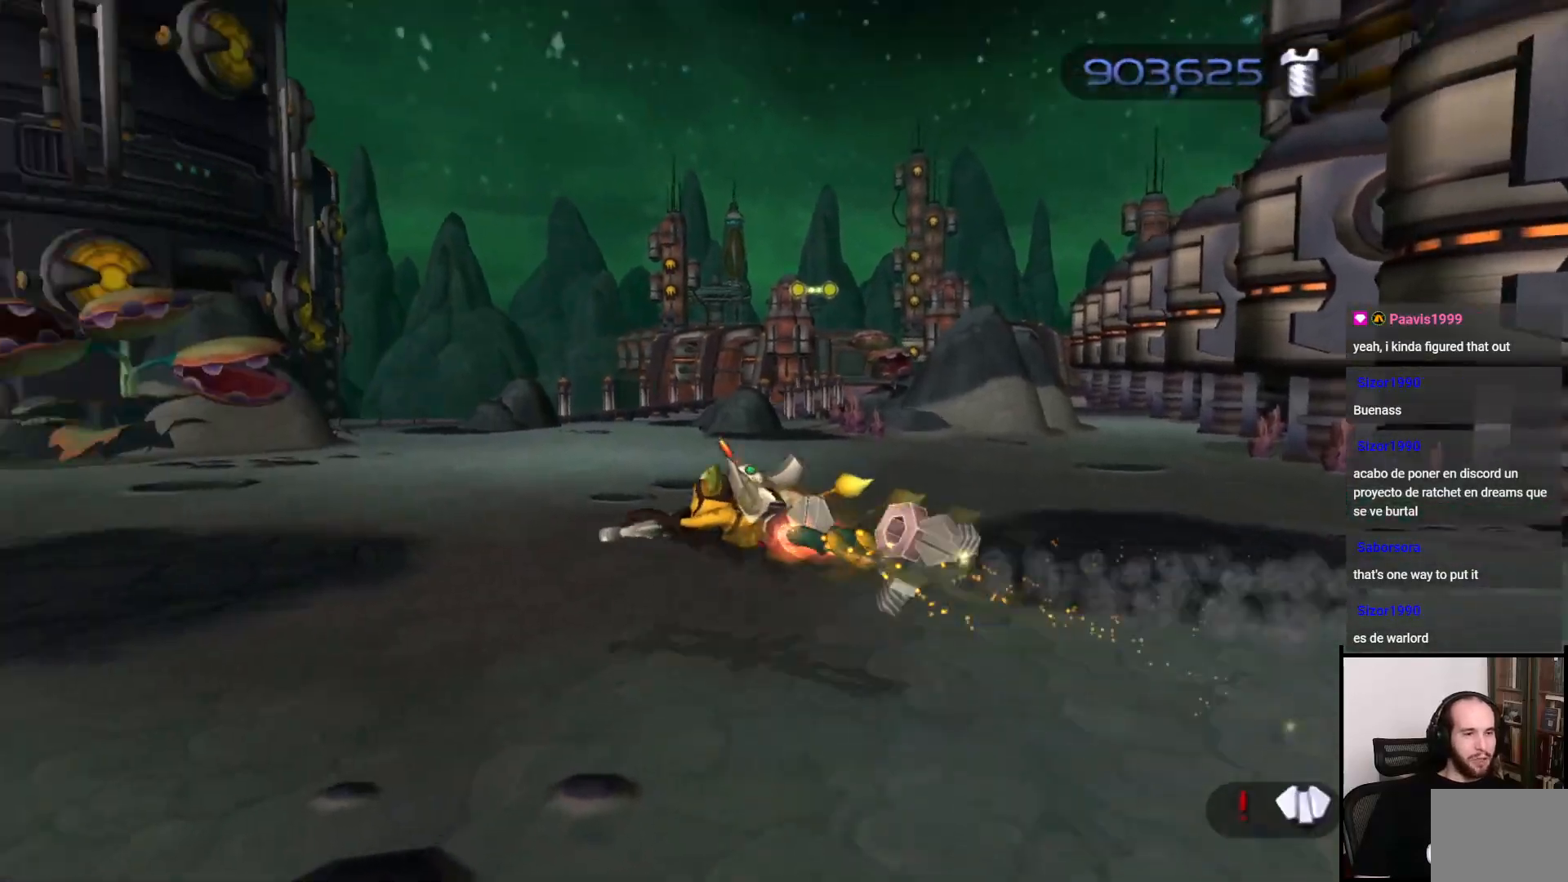
{"buttons": [], "left_stick": "up-left", "right_stick": "center", "events": [[50, "right_stick", "left"], [67, "left_stick", "up"], [350, "left_stick", "up-left"], [450, "right_stick", "center"]]}
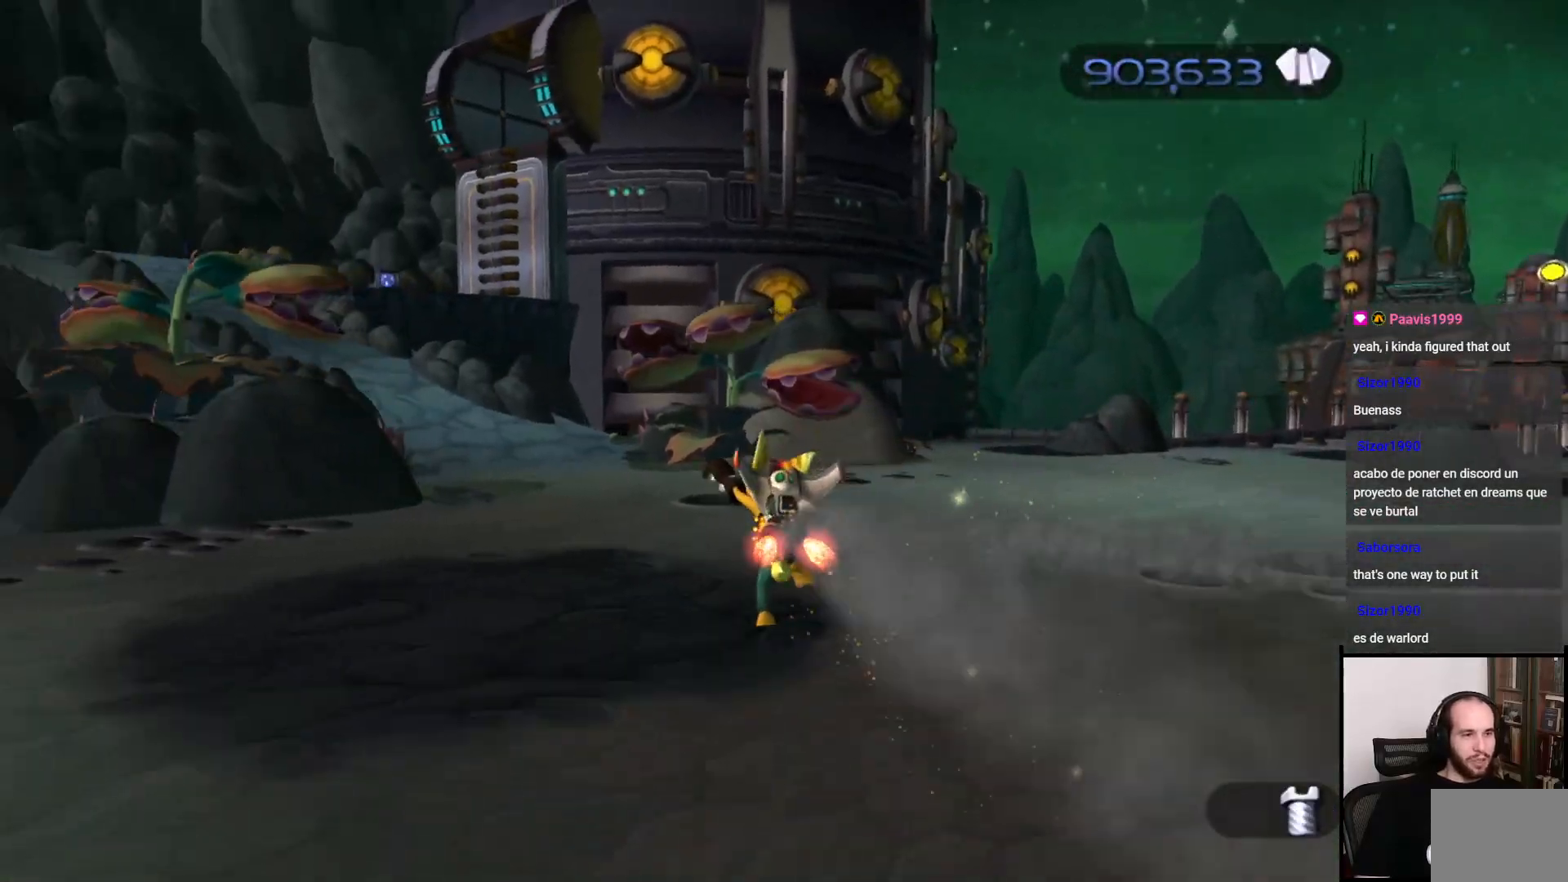
{"buttons": [], "left_stick": "center", "right_stick": "center", "events": [[150, "CROSS", "down"], [167, "R1", "down"], [250, "R1", "up"], [267, "CROSS", "up"], [383, "left_stick", "center"]]}
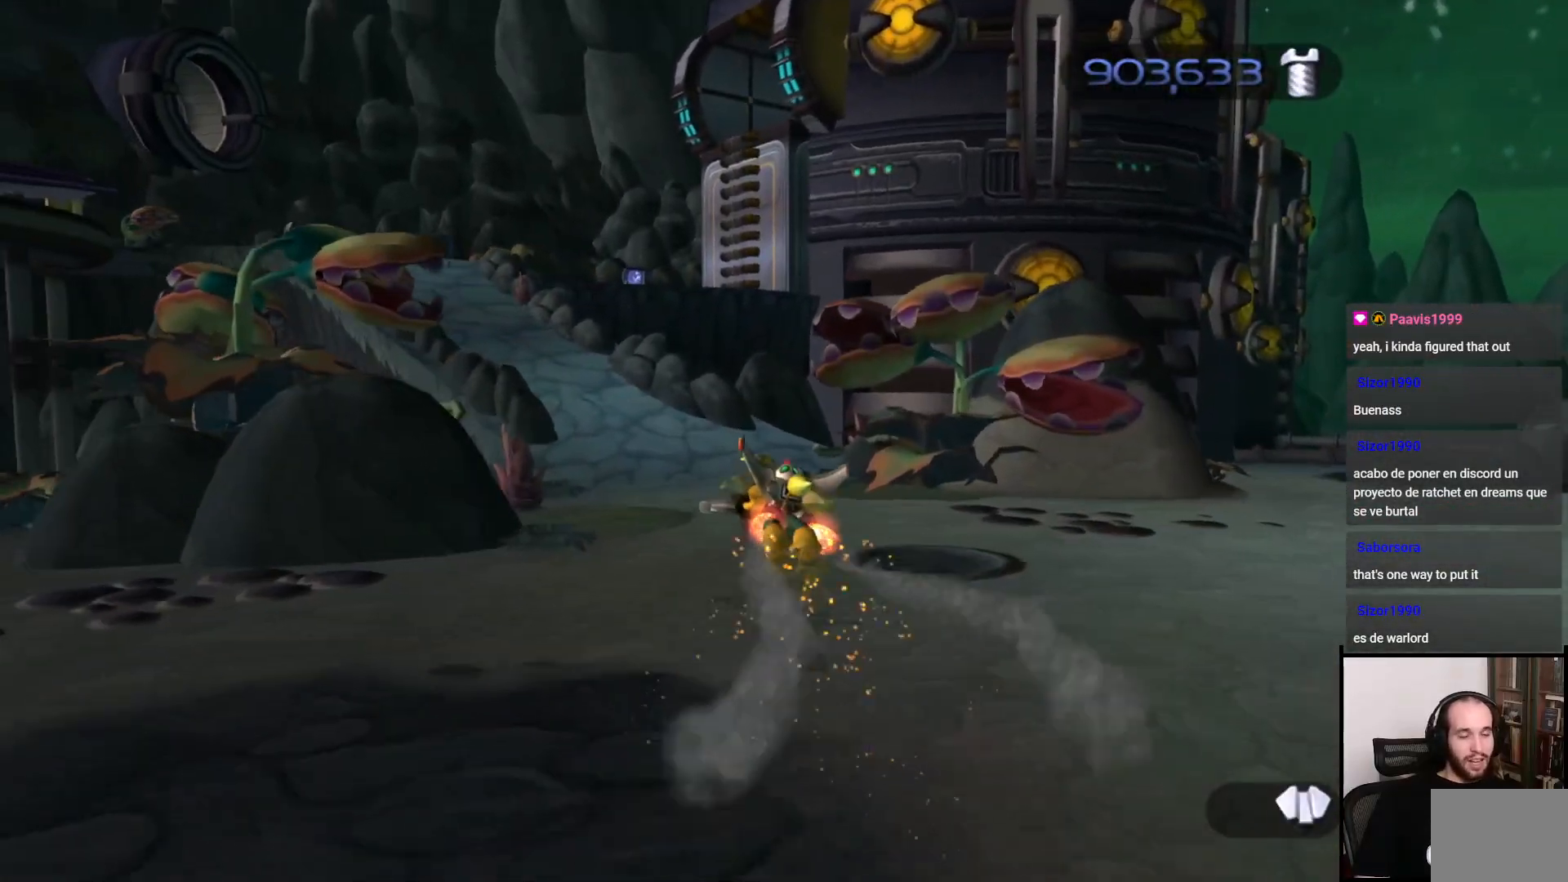
{"buttons": [], "left_stick": "up-left", "right_stick": "center", "events": [[383, "left_stick", "up-left"]]}
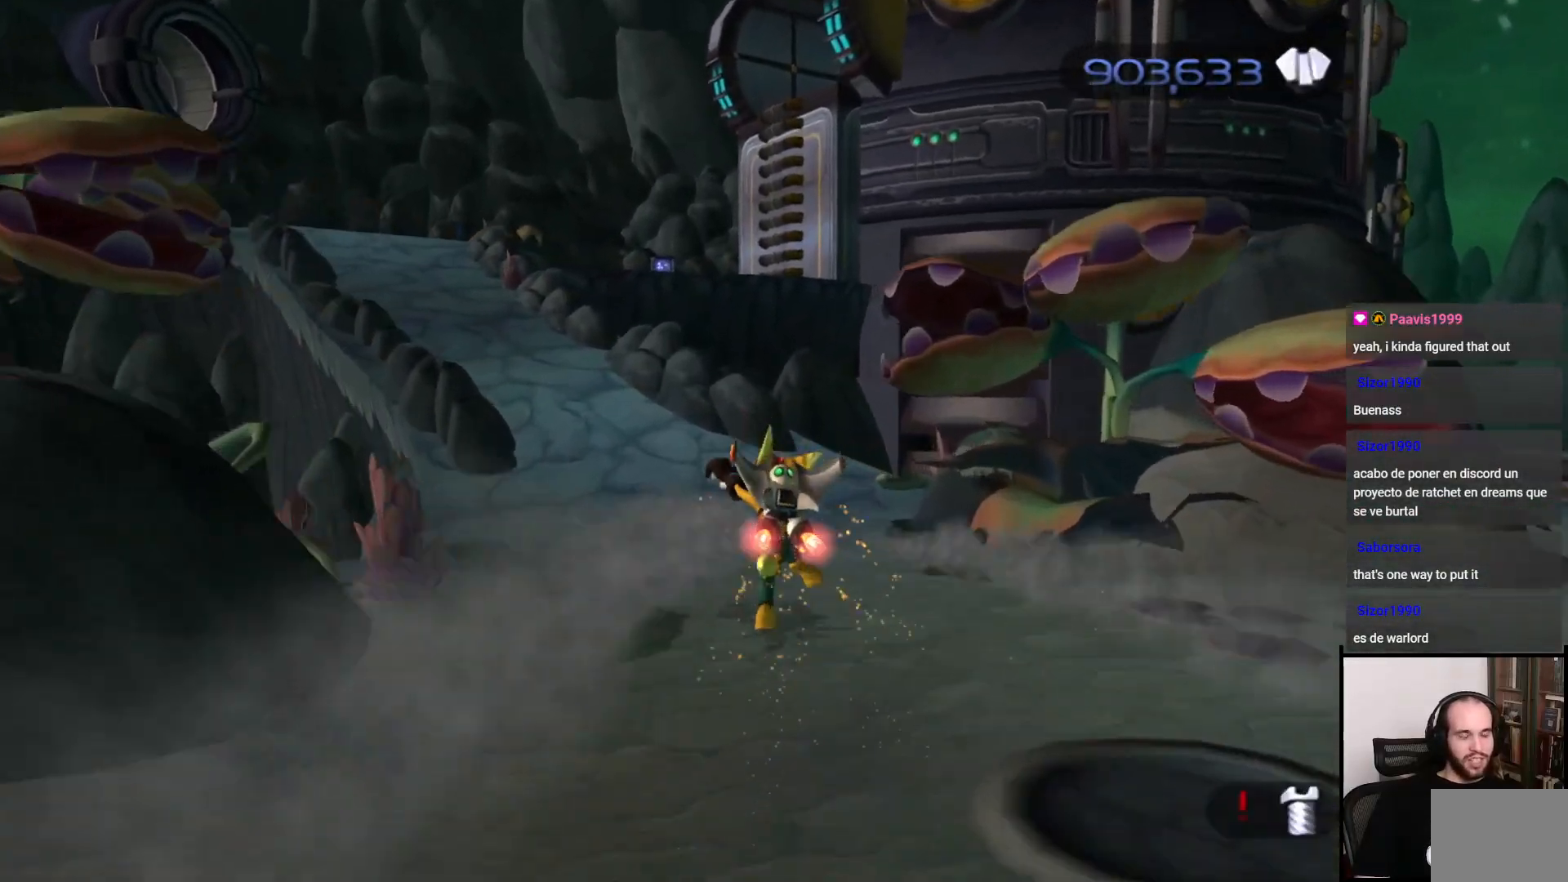
{"buttons": [], "left_stick": "down", "right_stick": "center", "events": [[17, "right_stick", "left"], [117, "right_stick", "center"], [167, "left_stick", "up"], [400, "left_stick", "center"], [483, "left_stick", "down"]]}
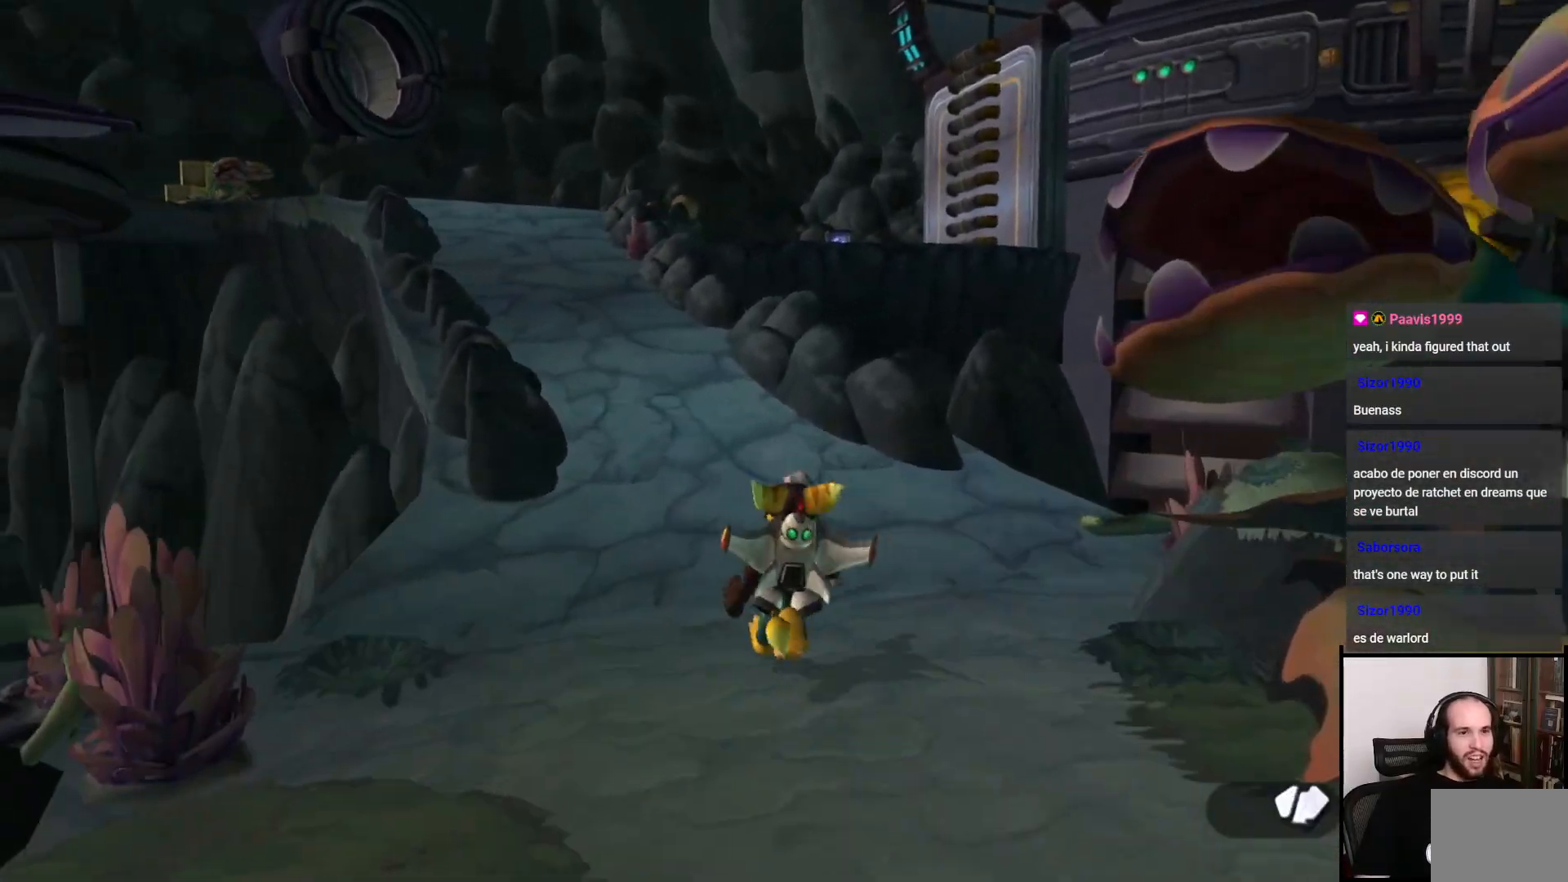
{"buttons": [], "left_stick": "center", "right_stick": "center", "events": [[433, "left_stick", "center"]]}
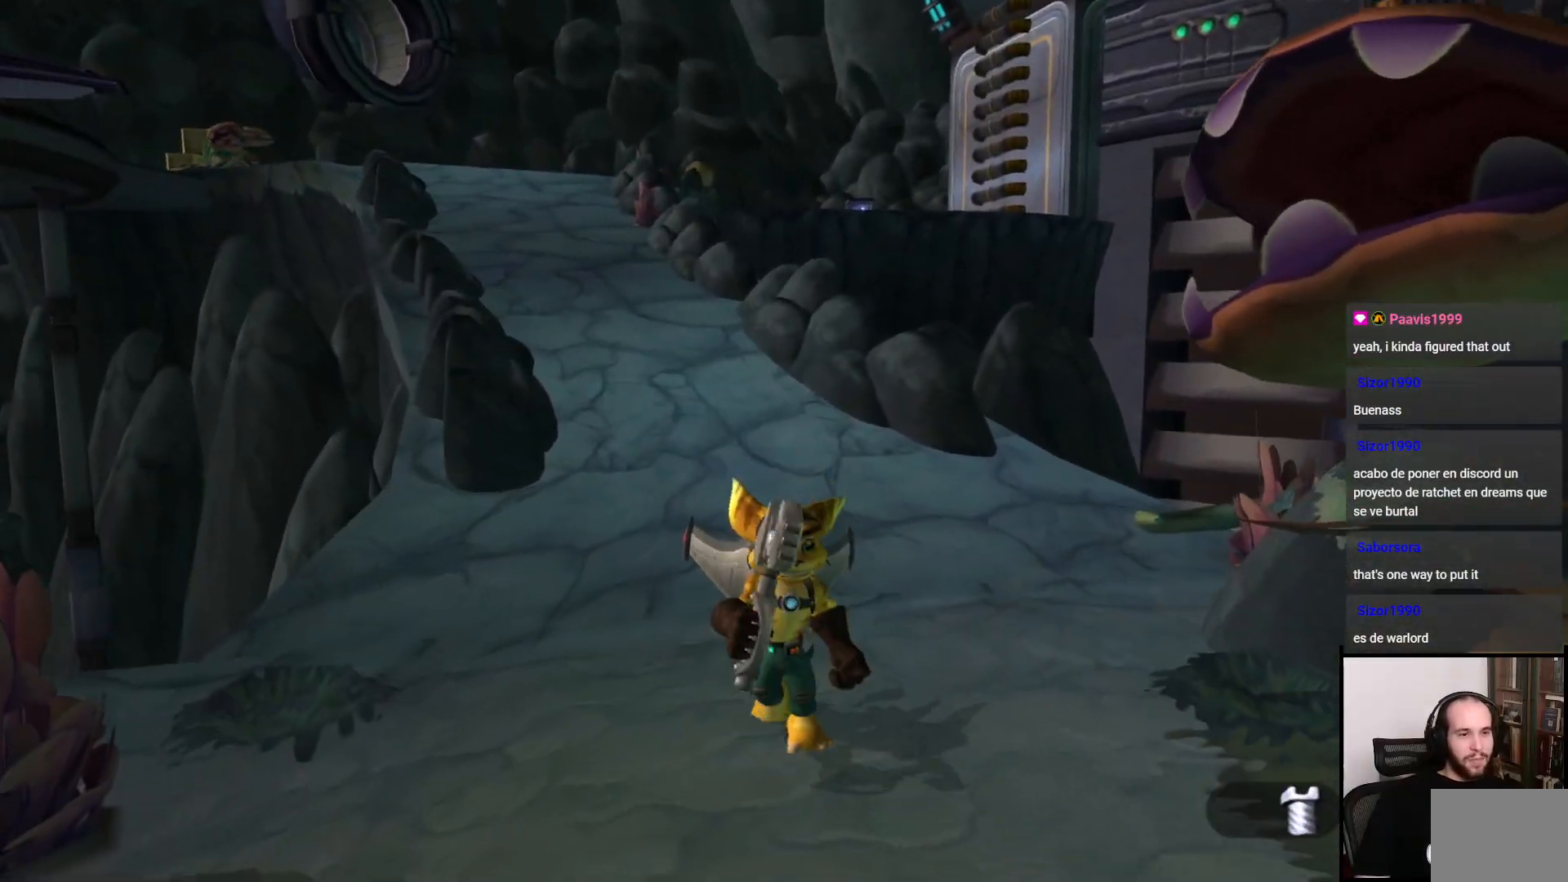
{"buttons": [], "left_stick": "center", "right_stick": "center", "events": [[383, "left_stick", "down"], [467, "left_stick", "center"]]}
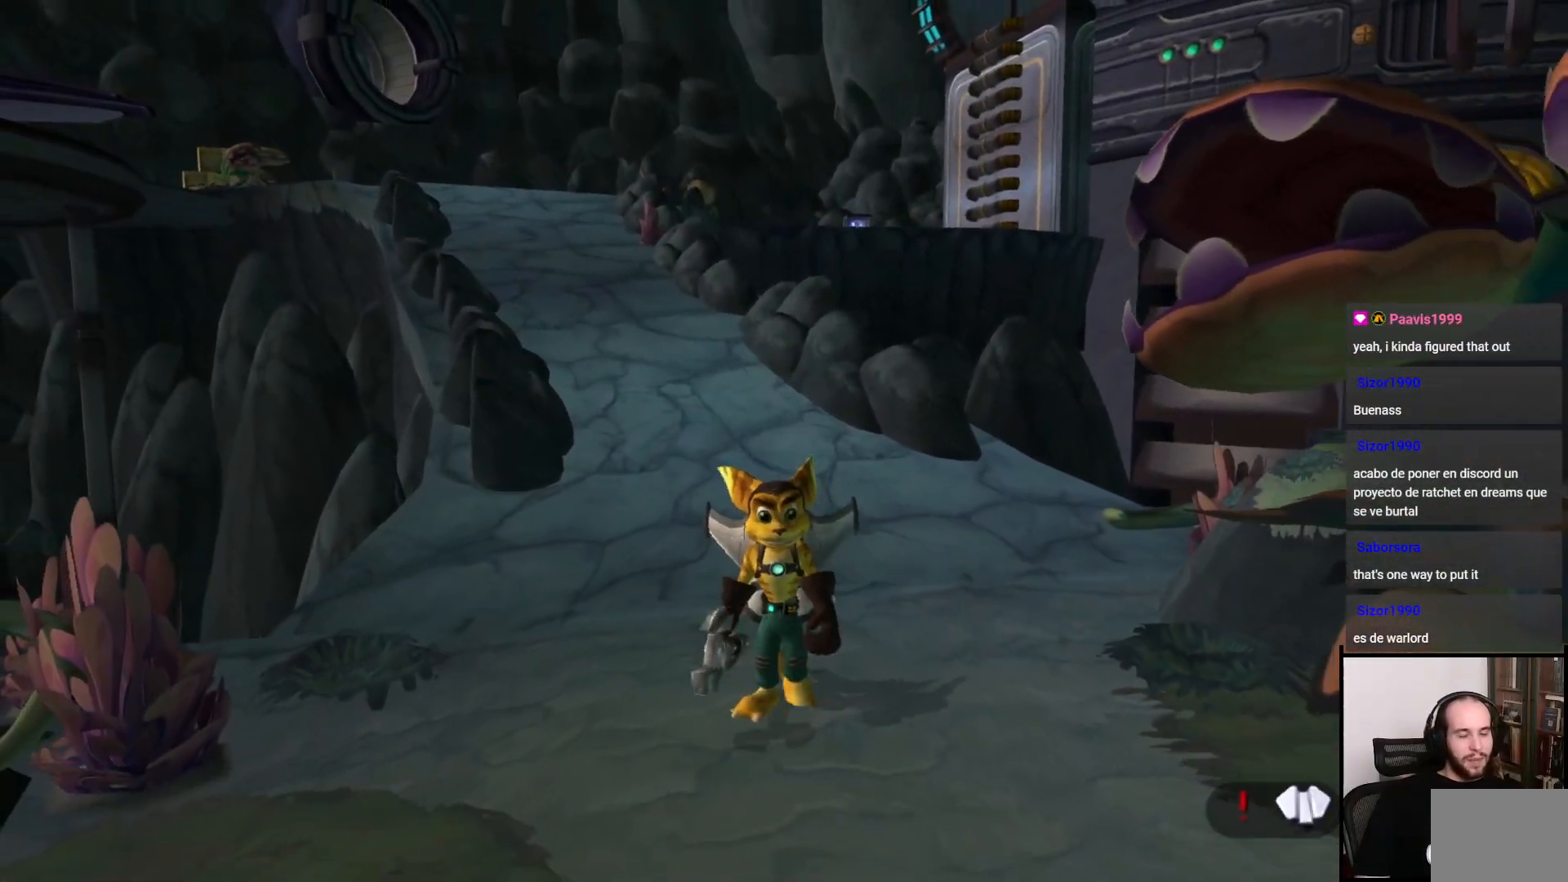
{"buttons": [], "left_stick": "center", "right_stick": "center", "events": [[250, "START", "down"], [367, "START", "up"]]}
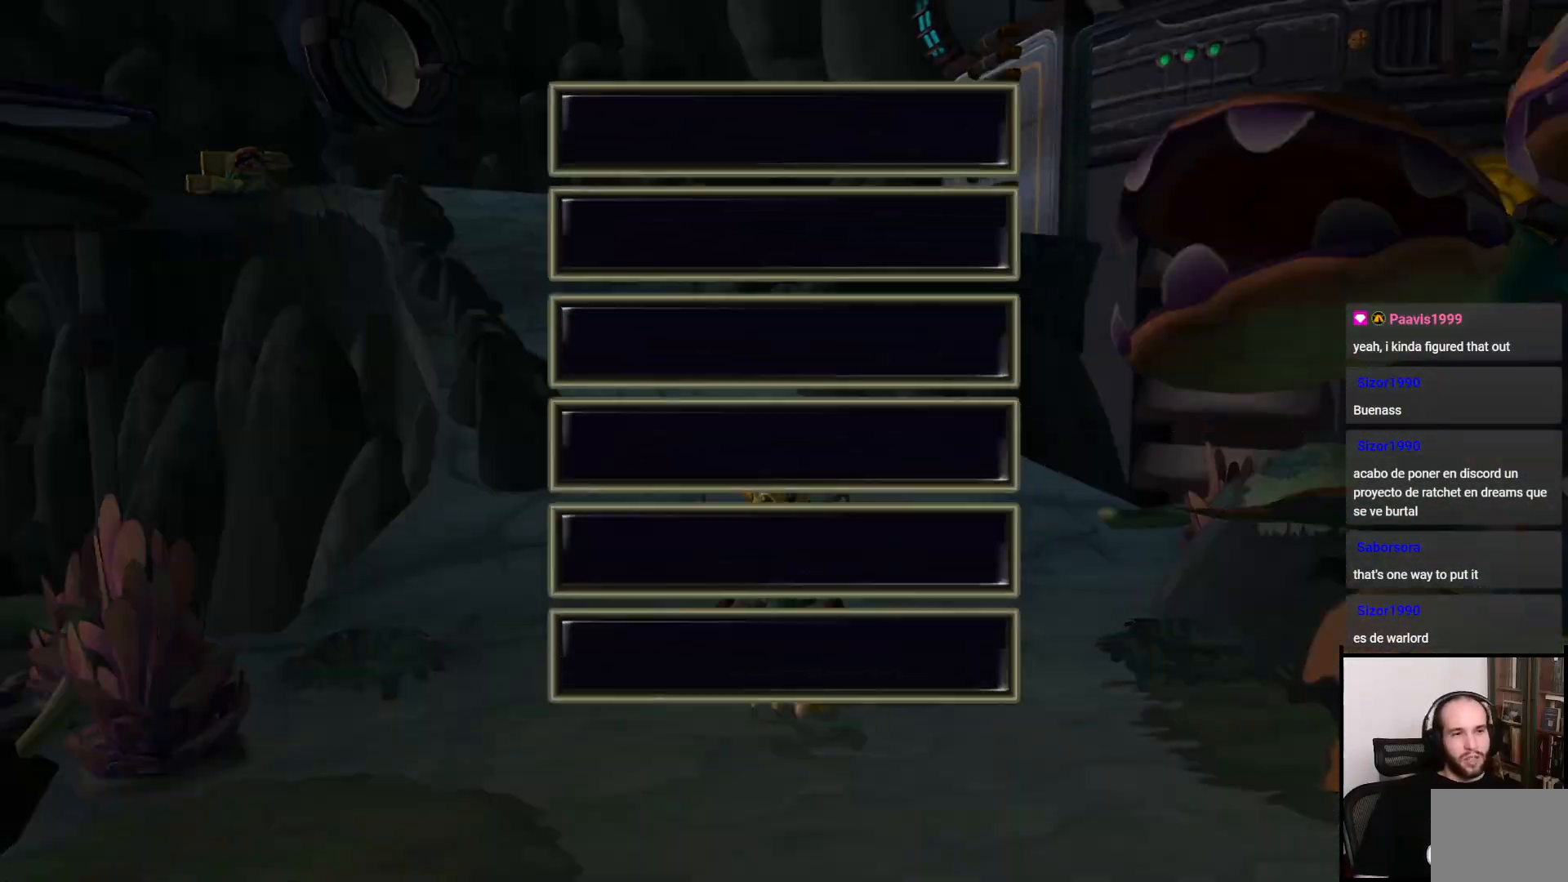
{"buttons": [], "left_stick": "center", "right_stick": "center", "events": [[367, "DPAD_UP", "down"], [450, "DPAD_UP", "up"]]}
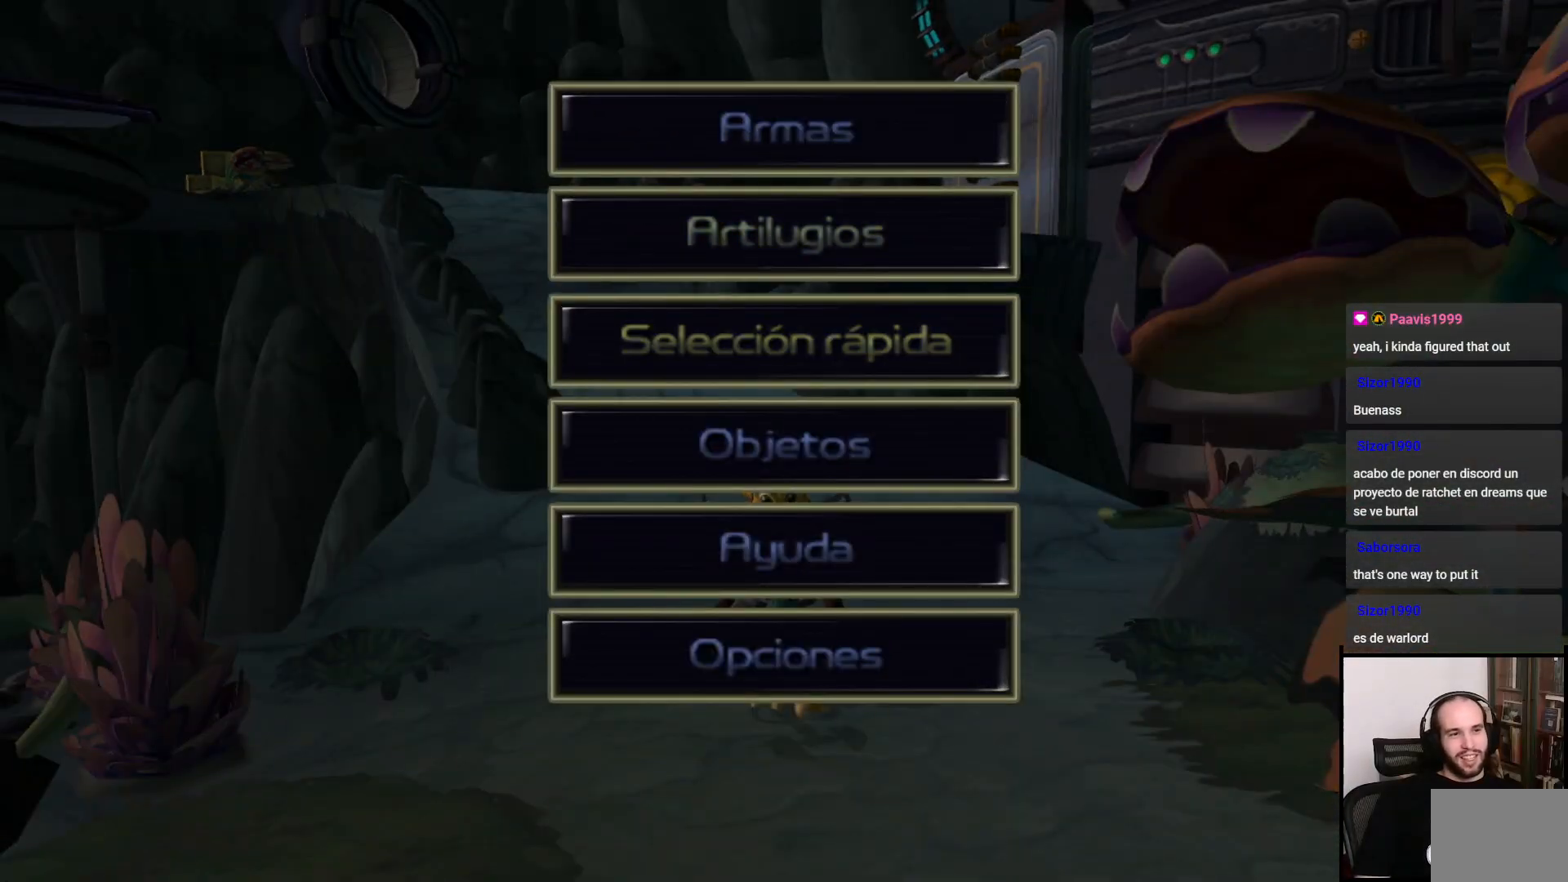
{"buttons": [], "left_stick": "center", "right_stick": "center", "events": [[50, "CROSS", "down"], [167, "CROSS", "up"]]}
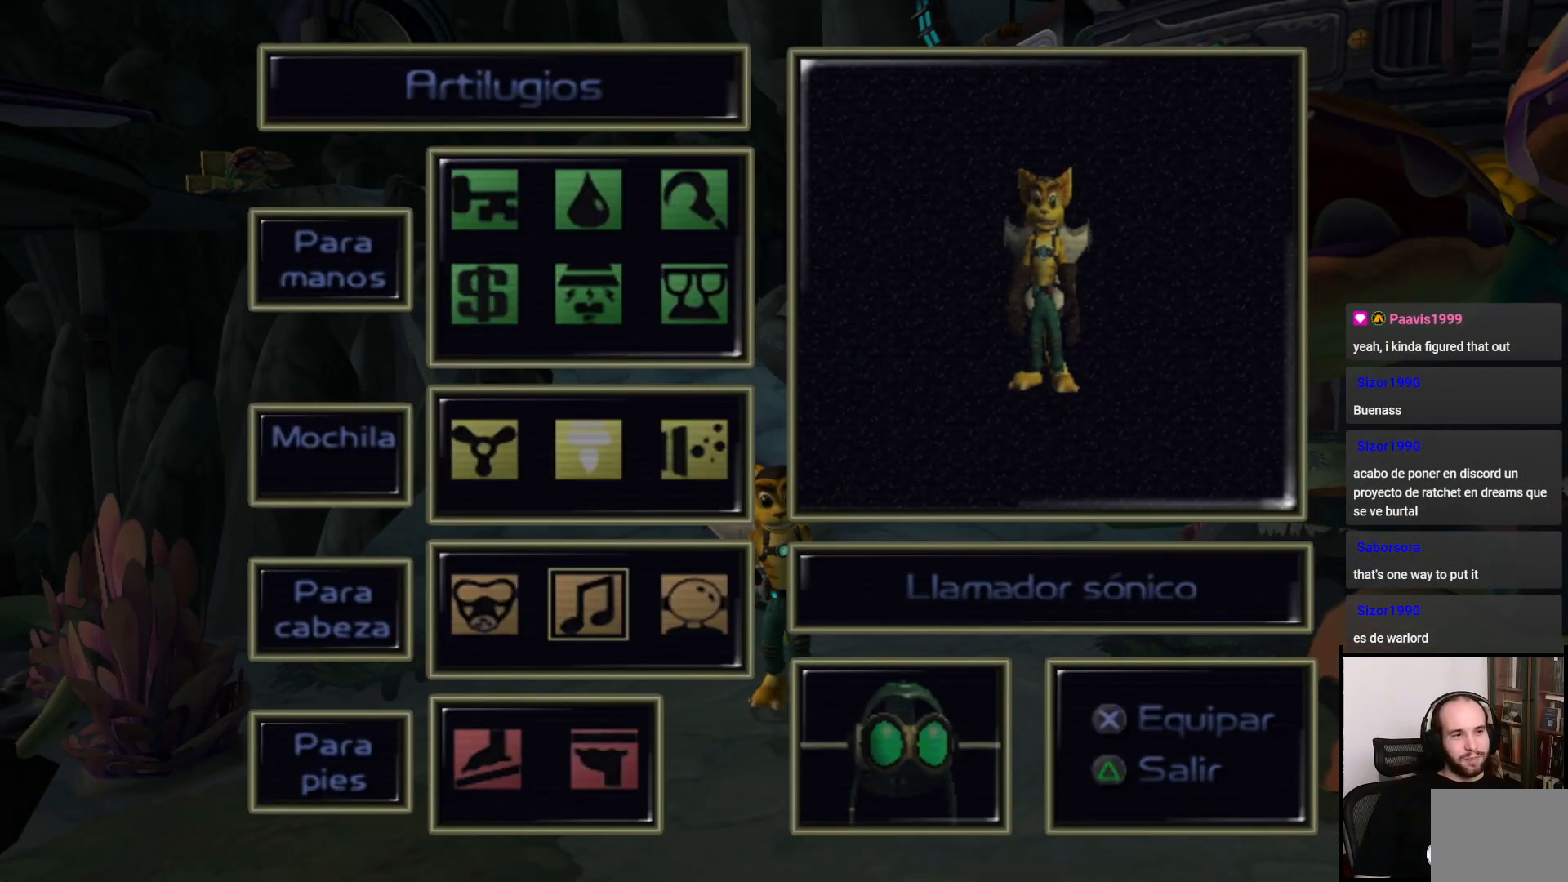
{"buttons": [], "left_stick": "center", "right_stick": "center", "events": [[250, "DPAD_UP", "down"], [333, "DPAD_UP", "up"]]}
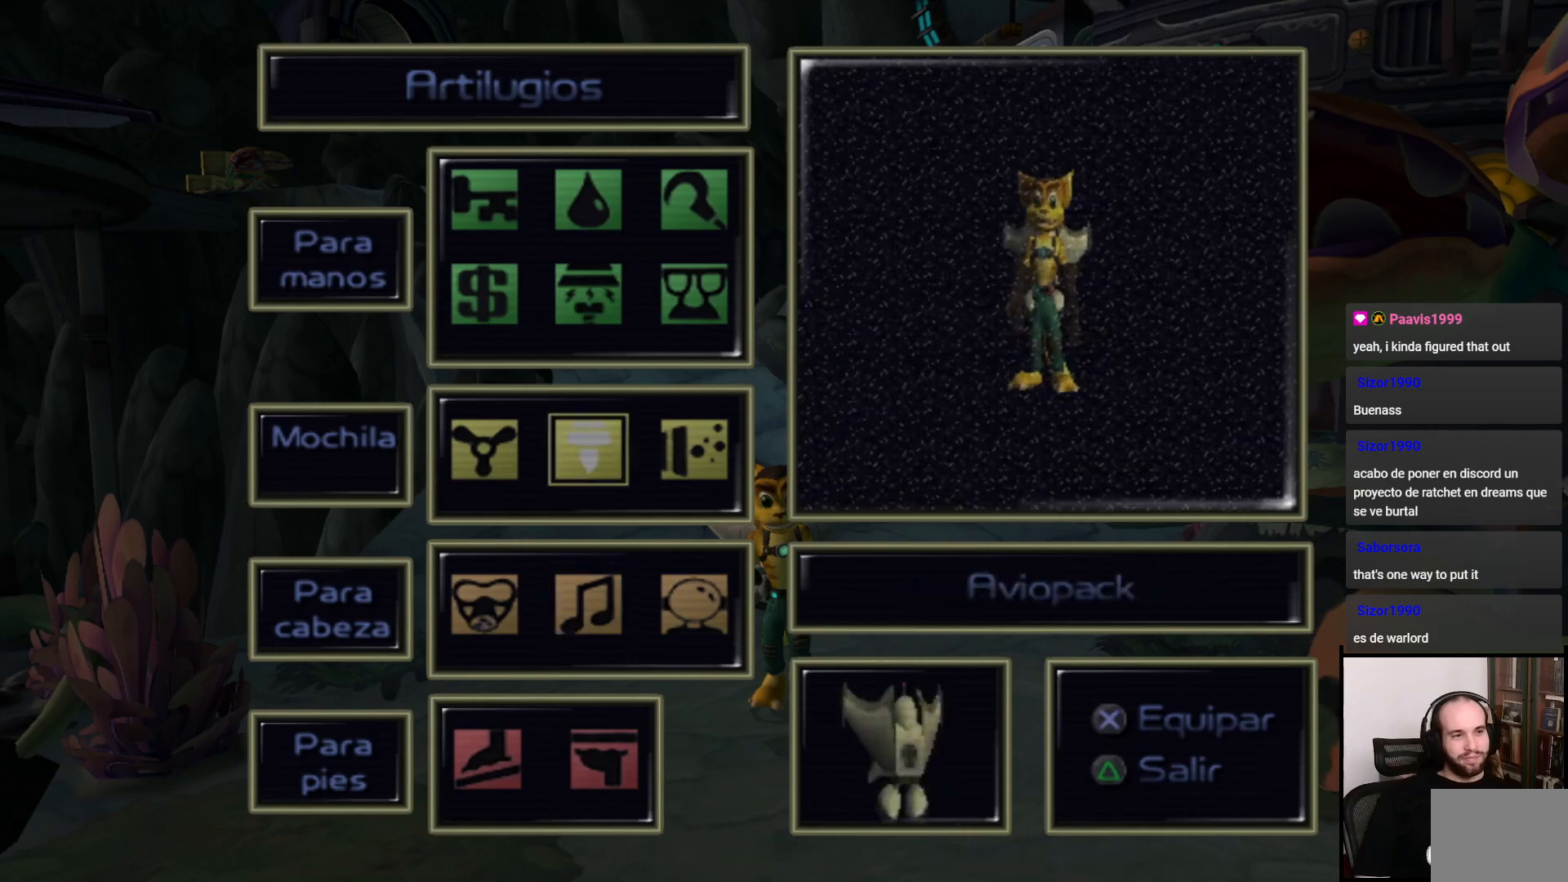
{"buttons": [], "left_stick": "center", "right_stick": "center", "events": [[67, "DPAD_UP", "down"], [150, "DPAD_UP", "up"], [300, "DPAD_RIGHT", "down"], [383, "DPAD_RIGHT", "up"]]}